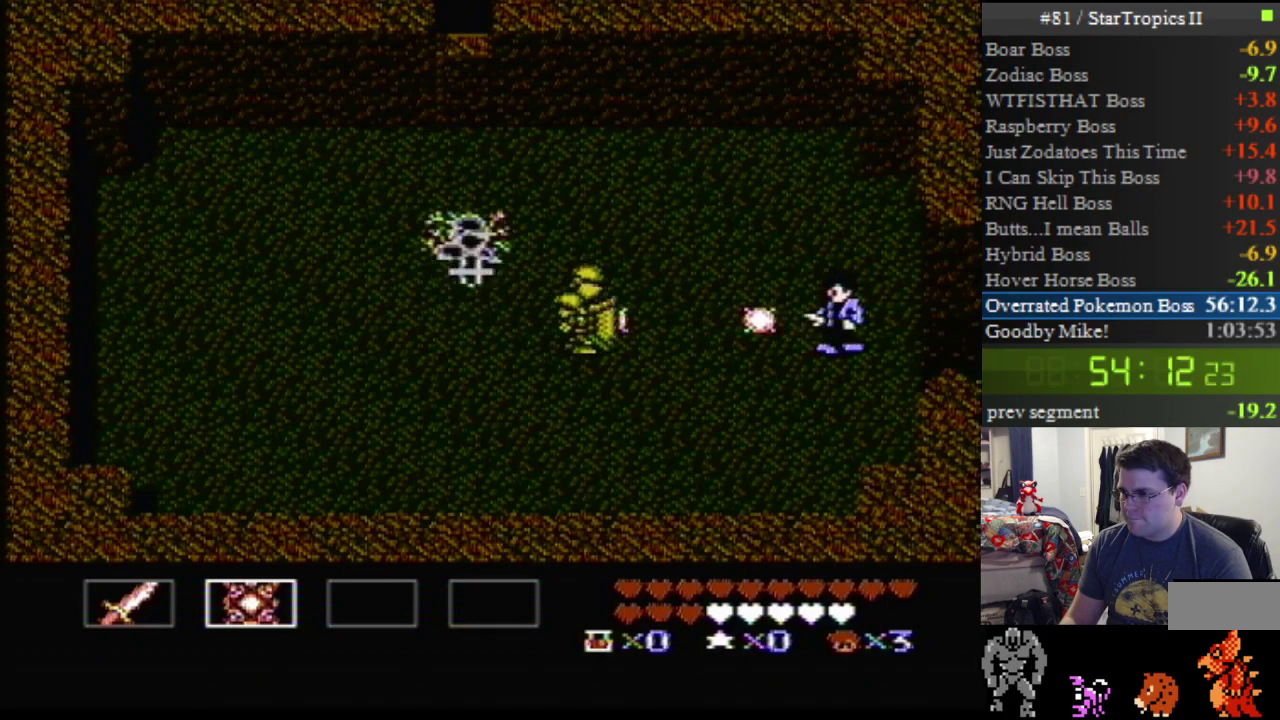
Gameplay with a controller (Nintendo layout); each line is a JSON object with the inputs held at the frame after it. "events" lists button and stick changes between this image and that frame as [ms after this image, input, new state], when the widget could be followed in between. Not read: L3 R3.
{"buttons": ["A"], "events": [[17, "B", "up"], [233, "A", "down"], [300, "B", "down"], [417, "B", "up"]]}
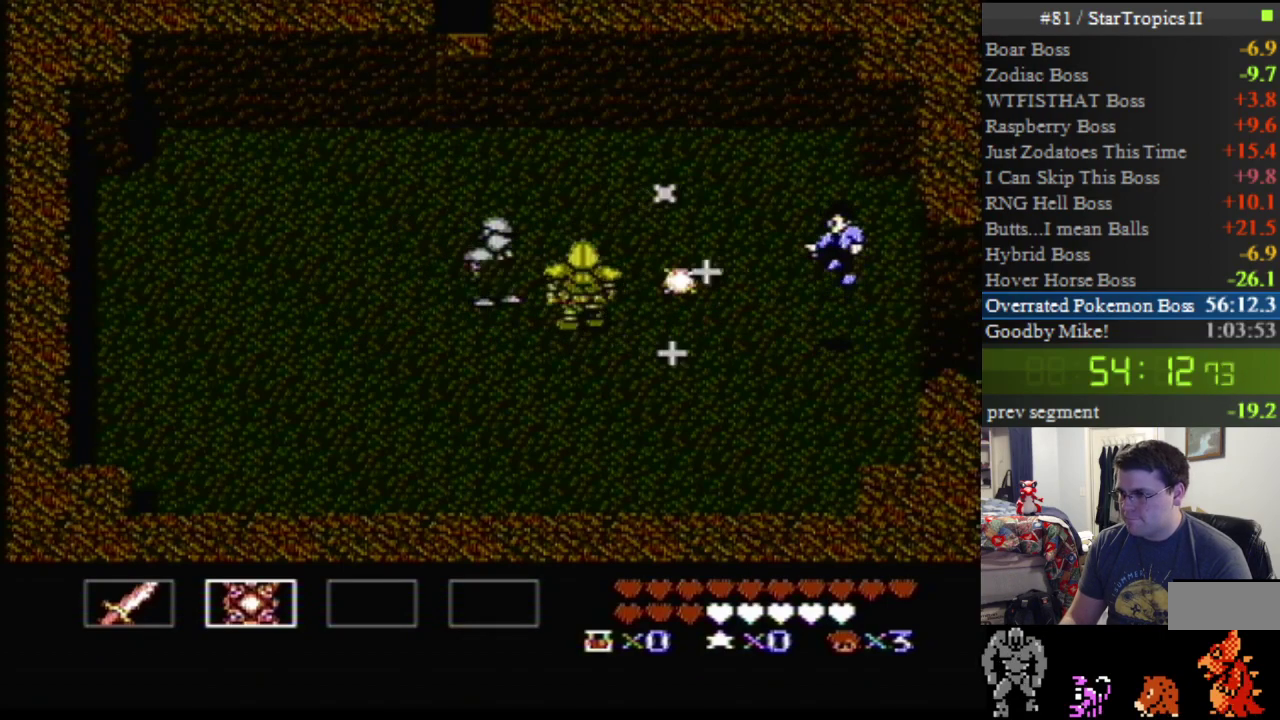
{"buttons": ["B"], "events": [[17, "B", "down"], [117, "A", "up"], [117, "B", "up"], [200, "B", "down"], [333, "B", "up"], [400, "B", "down"]]}
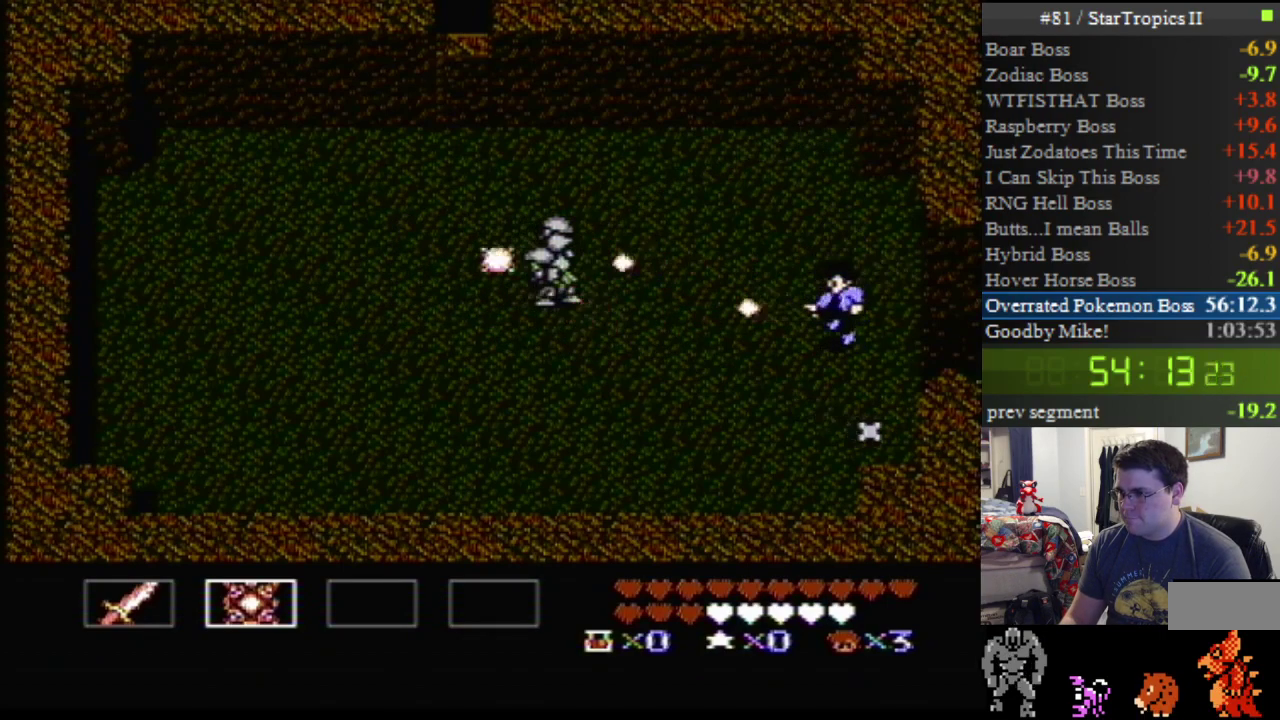
{"buttons": ["DPAD_UP", "DPAD_LEFT"], "events": [[17, "B", "up"], [83, "B", "down"], [233, "B", "up"], [300, "DPAD_UP", "down"], [333, "DPAD_LEFT", "down"]]}
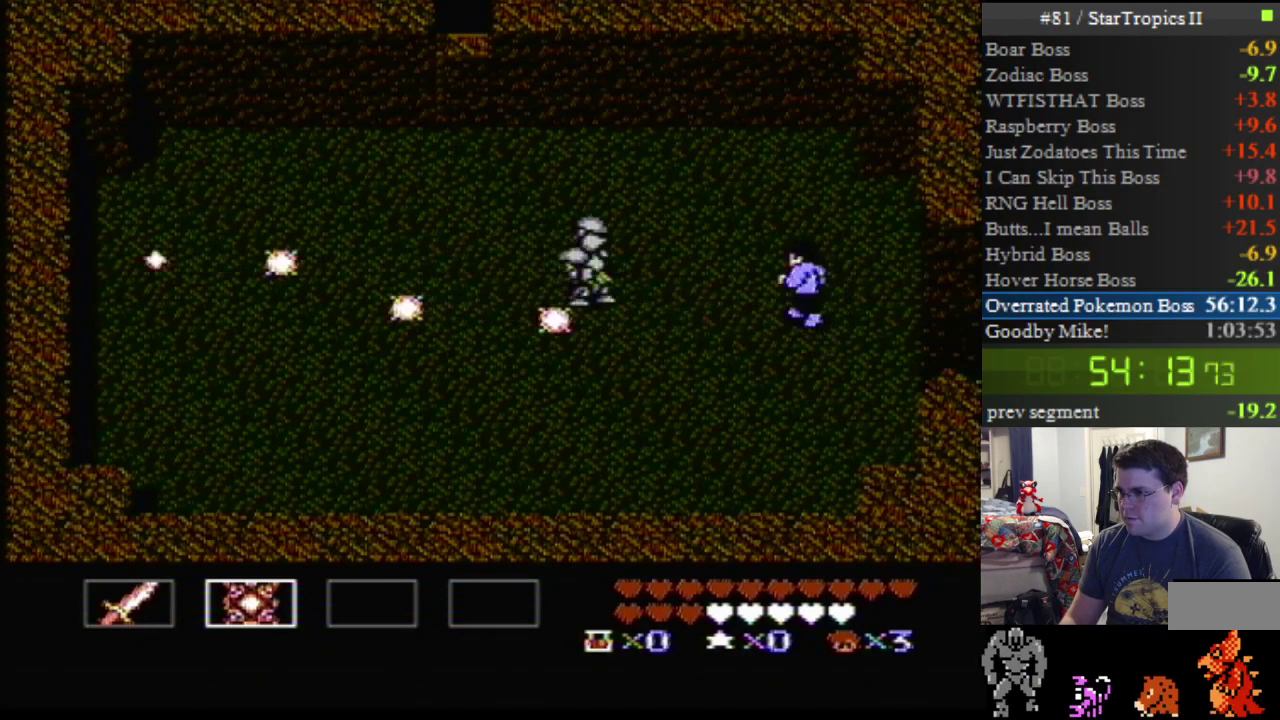
{"buttons": [], "events": [[83, "DPAD_UP", "up"], [117, "B", "down"], [200, "DPAD_LEFT", "up"], [267, "B", "up"], [333, "B", "down"], [450, "B", "up"]]}
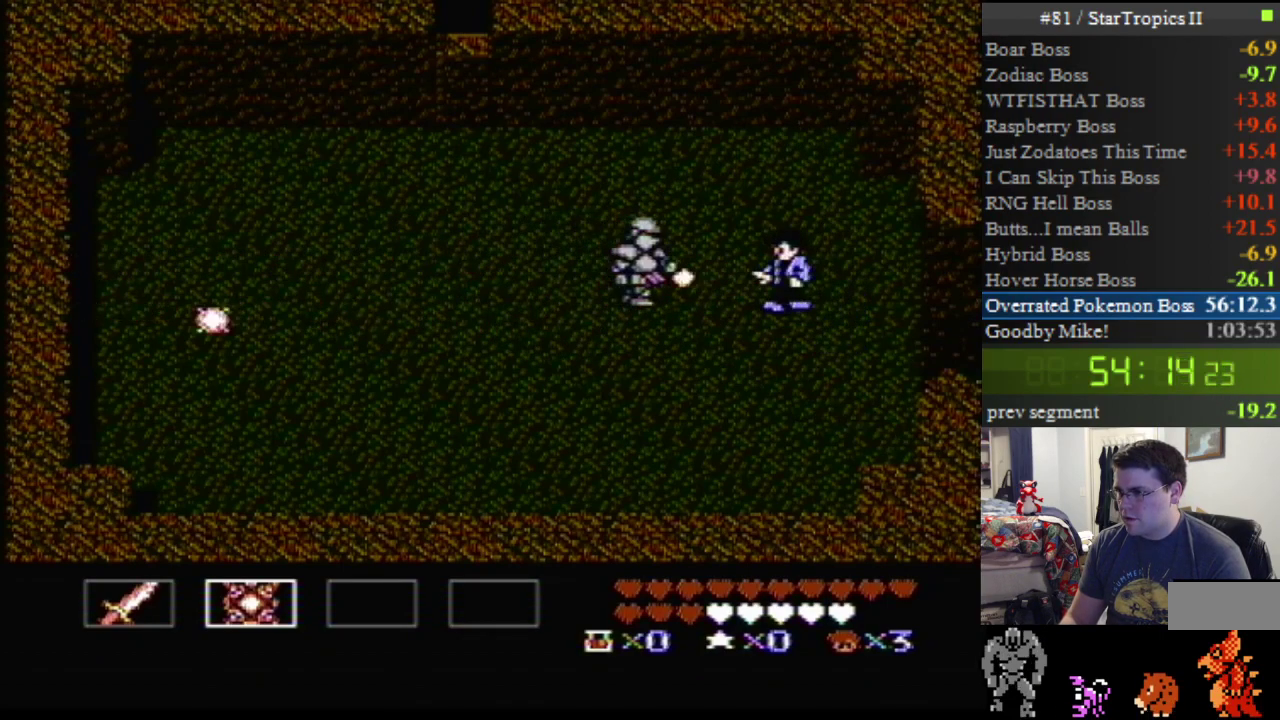
{"buttons": ["B"], "events": [[17, "B", "down"], [150, "B", "up"], [233, "B", "down"], [367, "B", "up"], [450, "B", "down"]]}
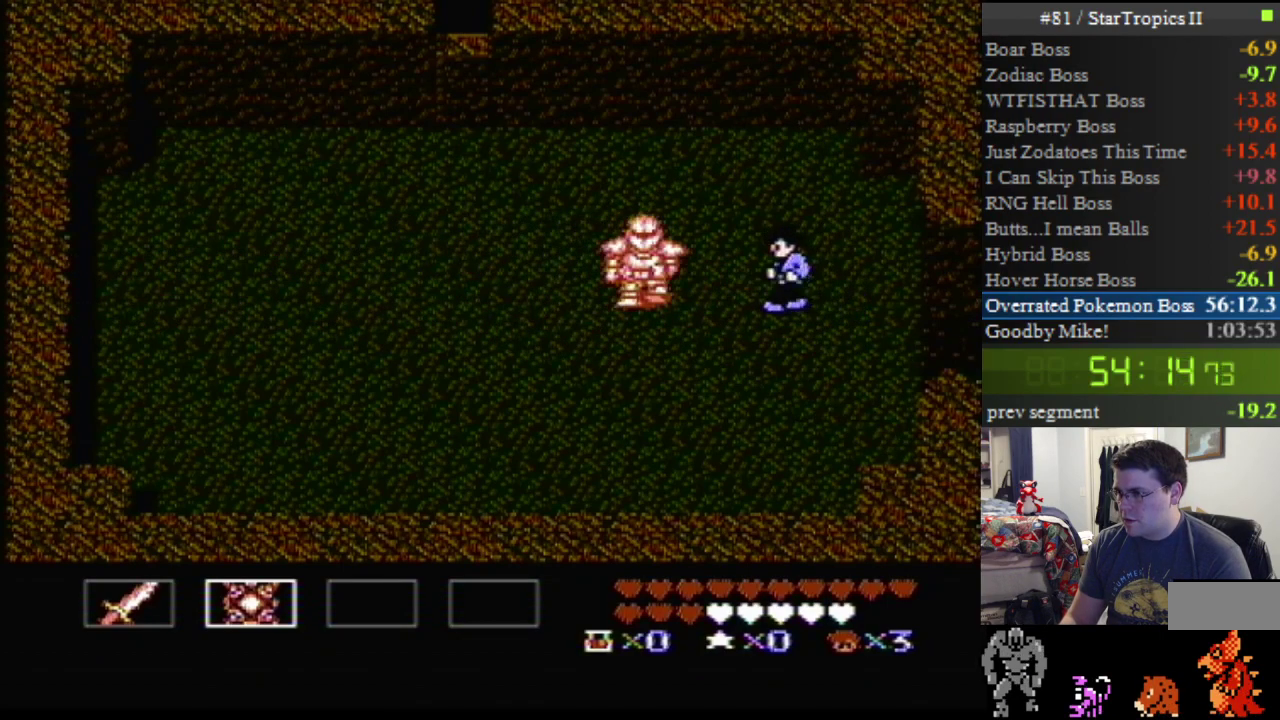
{"buttons": [], "events": [[83, "B", "up"], [150, "B", "down"], [267, "B", "up"], [333, "B", "down"], [467, "B", "up"]]}
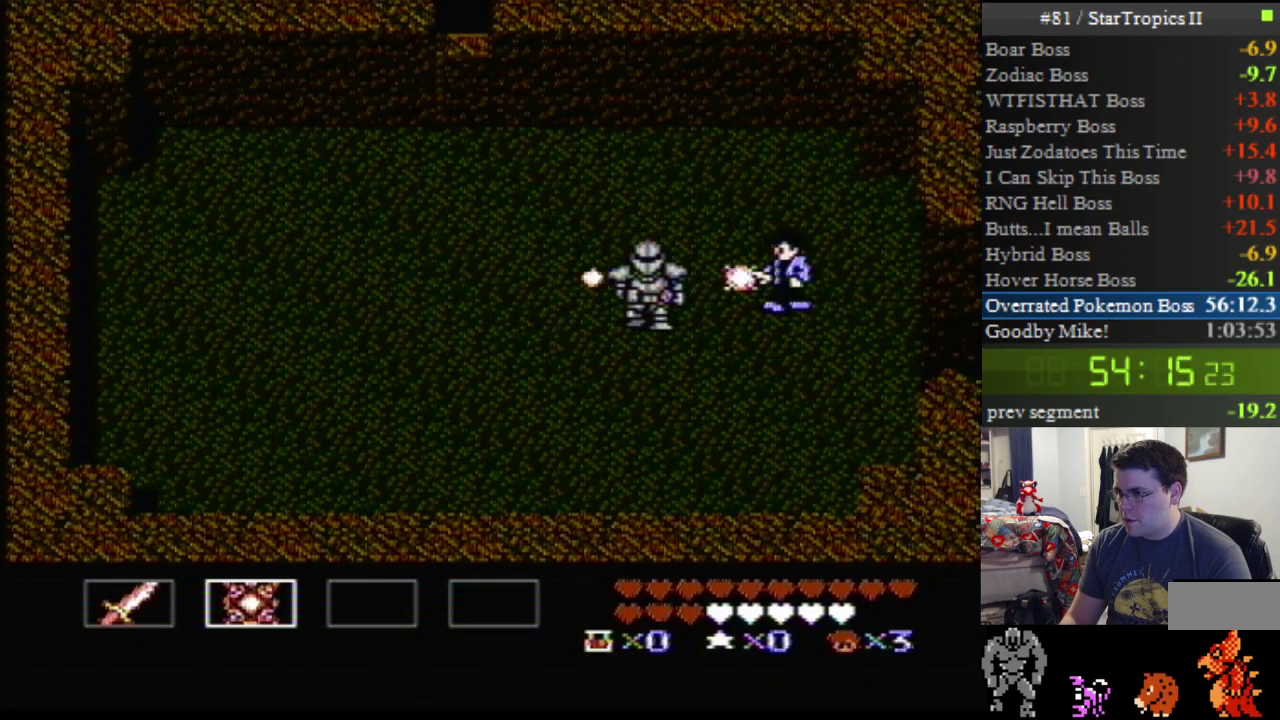
{"buttons": ["DPAD_UP", "DPAD_LEFT"], "events": [[33, "B", "down"], [150, "B", "up"], [250, "DPAD_UP", "down"], [283, "DPAD_LEFT", "down"]]}
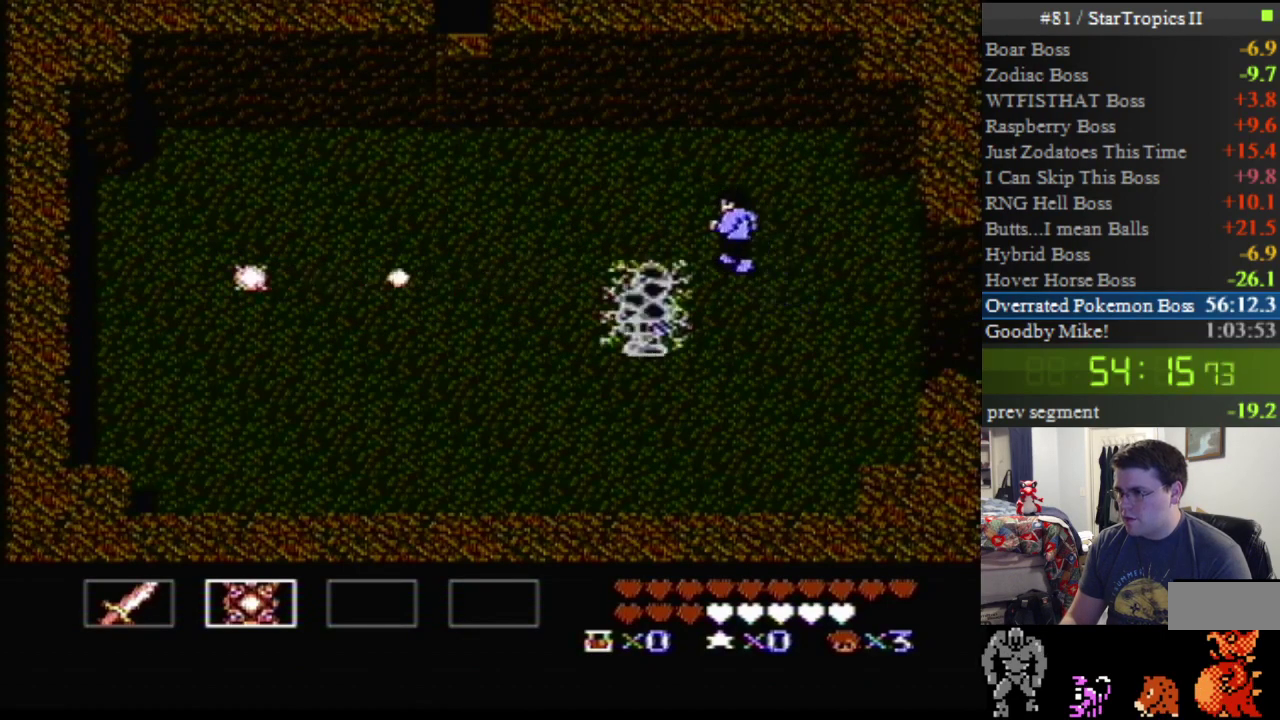
{"buttons": ["B", "DPAD_DOWN"], "events": [[67, "A", "down"], [400, "A", "up"], [400, "DPAD_DOWN", "down"], [400, "DPAD_UP", "up"], [450, "DPAD_LEFT", "up"], [467, "B", "down"]]}
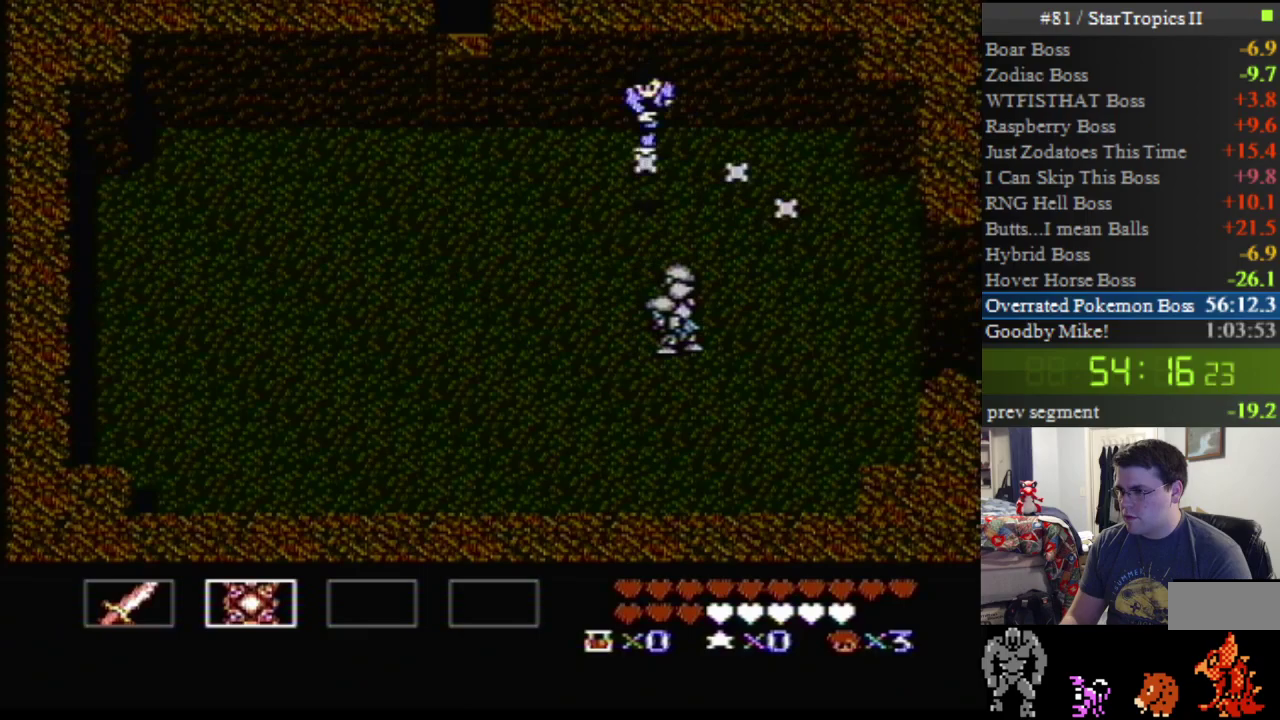
{"buttons": [], "events": [[33, "DPAD_DOWN", "up"], [100, "B", "up"], [150, "B", "down"], [317, "B", "up"]]}
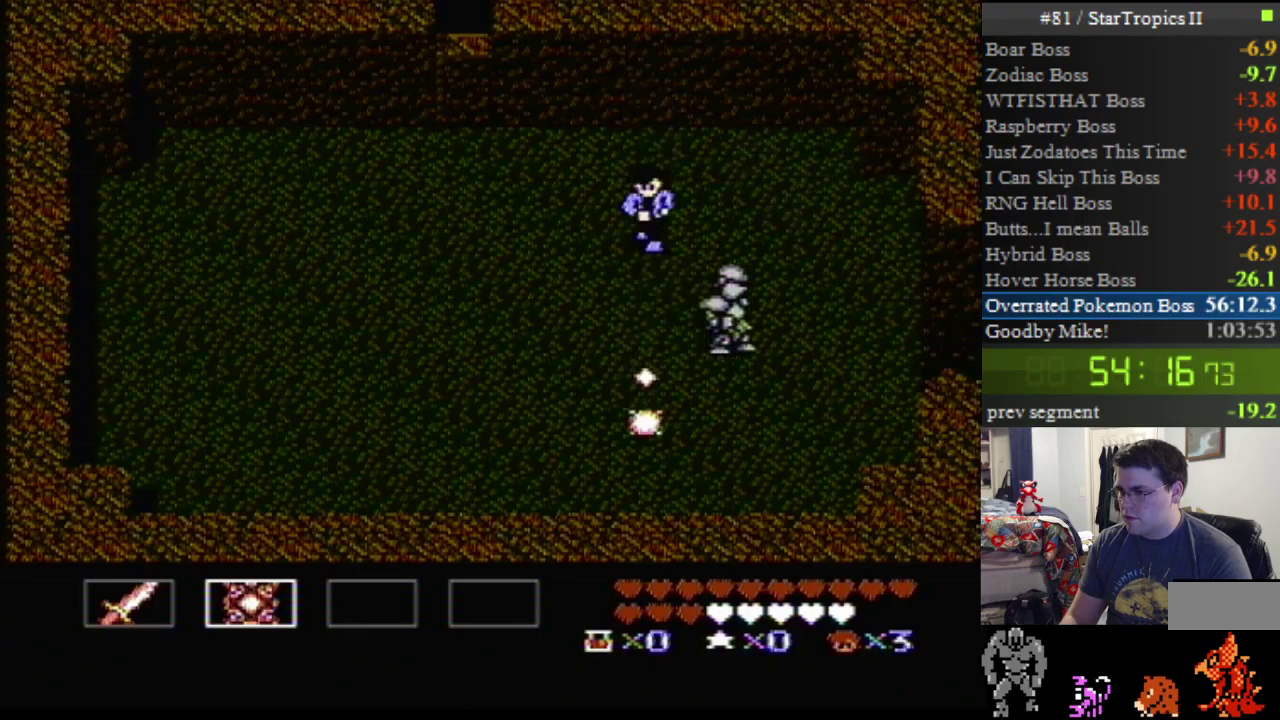
{"buttons": ["B", "DPAD_DOWN", "DPAD_RIGHT"], "events": [[33, "DPAD_DOWN", "down"], [33, "DPAD_RIGHT", "down"], [100, "B", "down"], [217, "B", "up"], [283, "B", "down"], [383, "B", "up"], [467, "B", "down"]]}
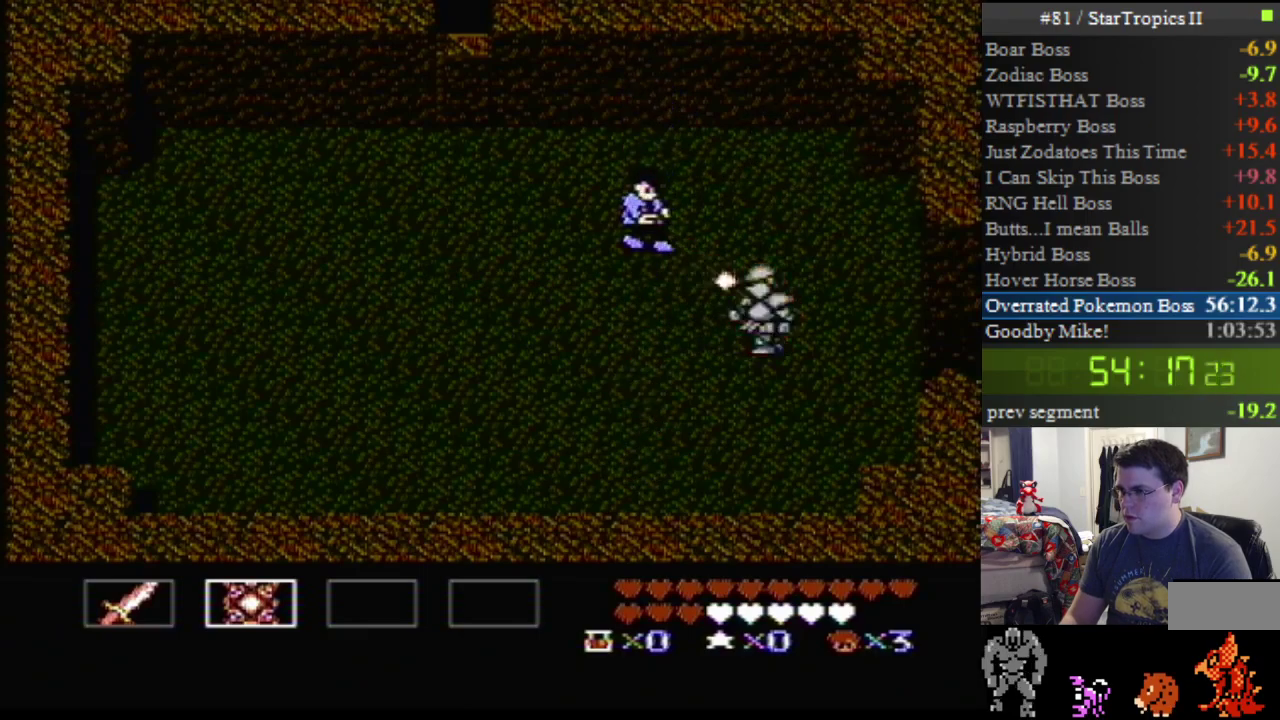
{"buttons": ["DPAD_UP", "DPAD_LEFT"], "events": [[100, "B", "up"], [167, "DPAD_DOWN", "up"], [167, "DPAD_LEFT", "down"], [167, "DPAD_RIGHT", "up"], [183, "DPAD_UP", "down"]]}
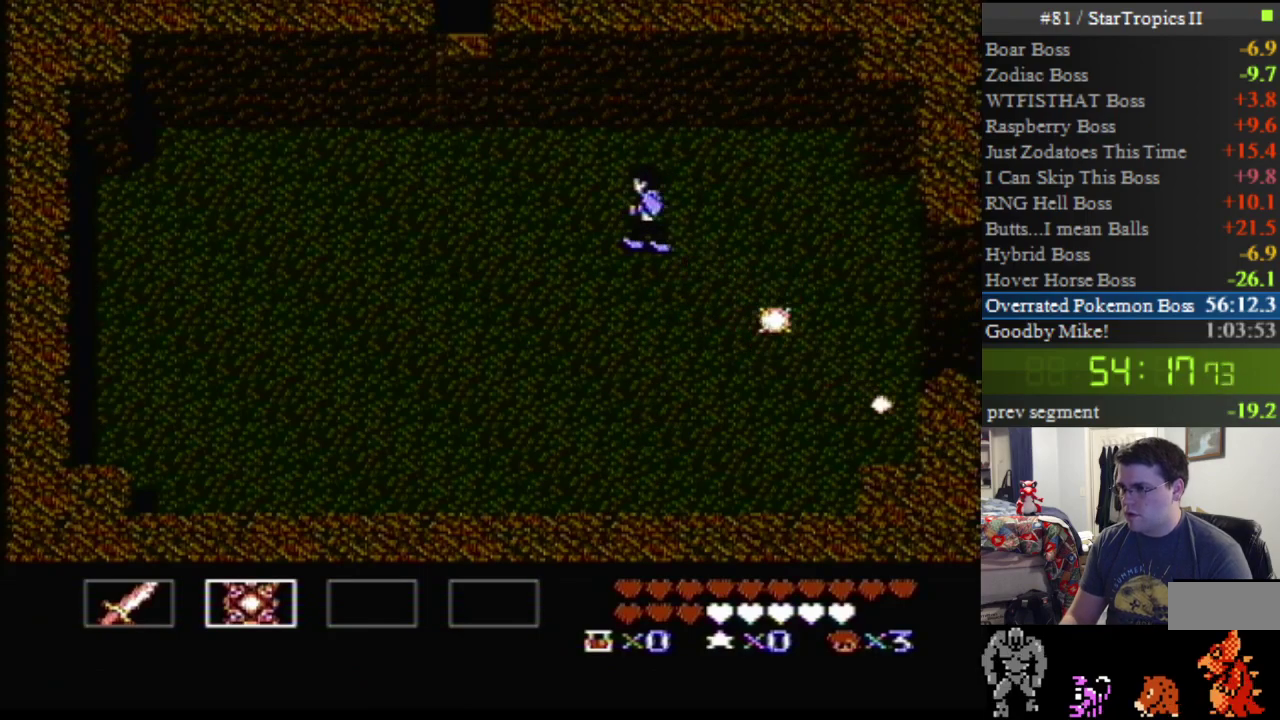
{"buttons": ["DPAD_UP", "DPAD_LEFT"], "events": []}
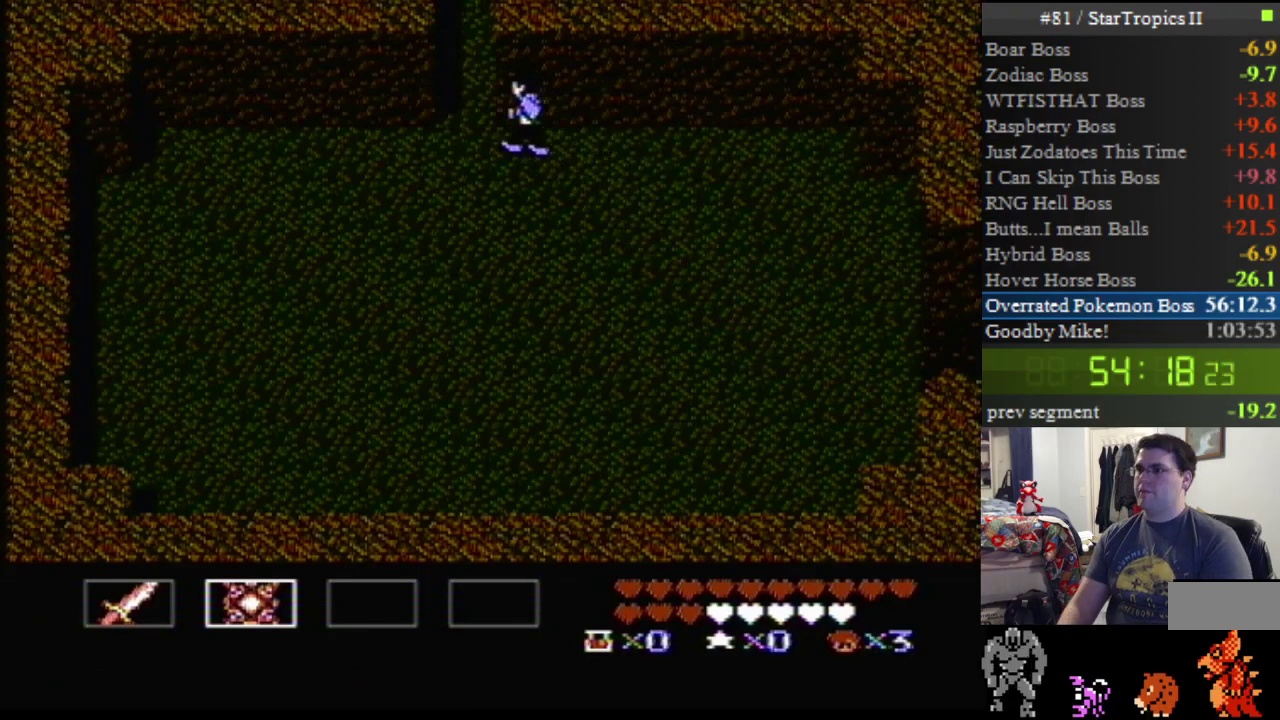
{"buttons": ["DPAD_UP", "DPAD_LEFT"], "events": []}
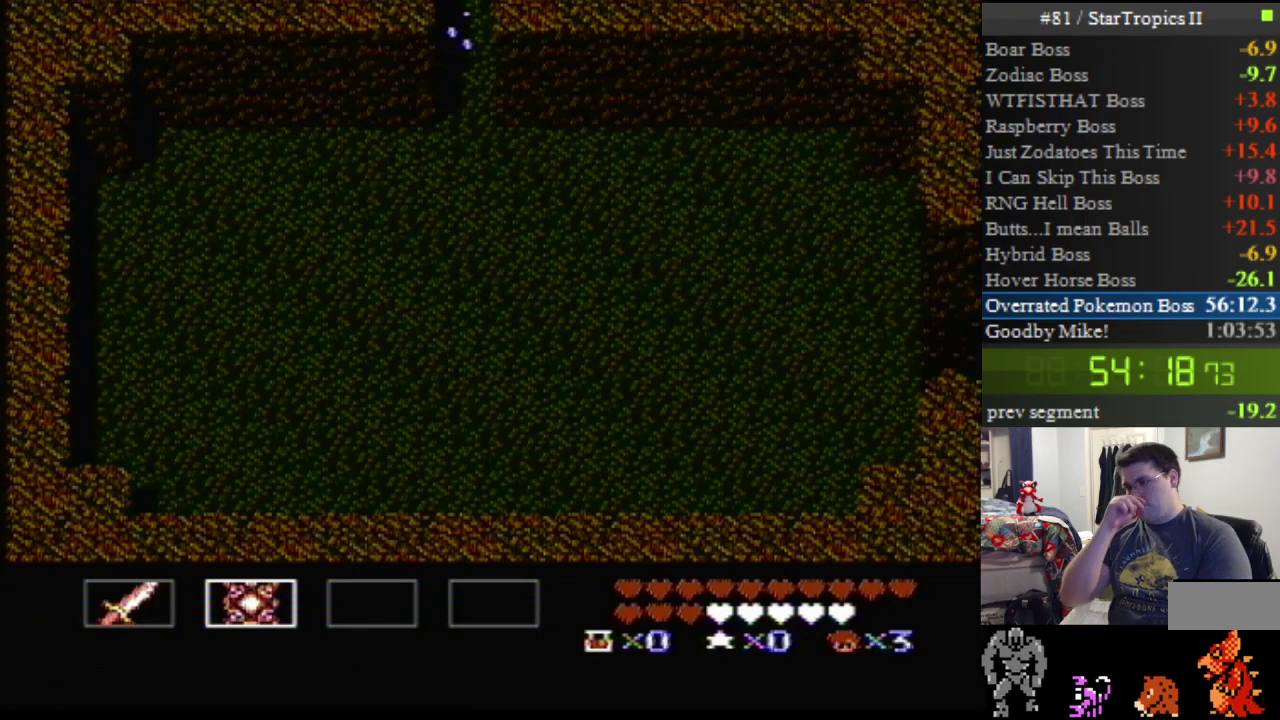
{"buttons": [], "events": [[183, "DPAD_LEFT", "up"], [183, "DPAD_UP", "up"]]}
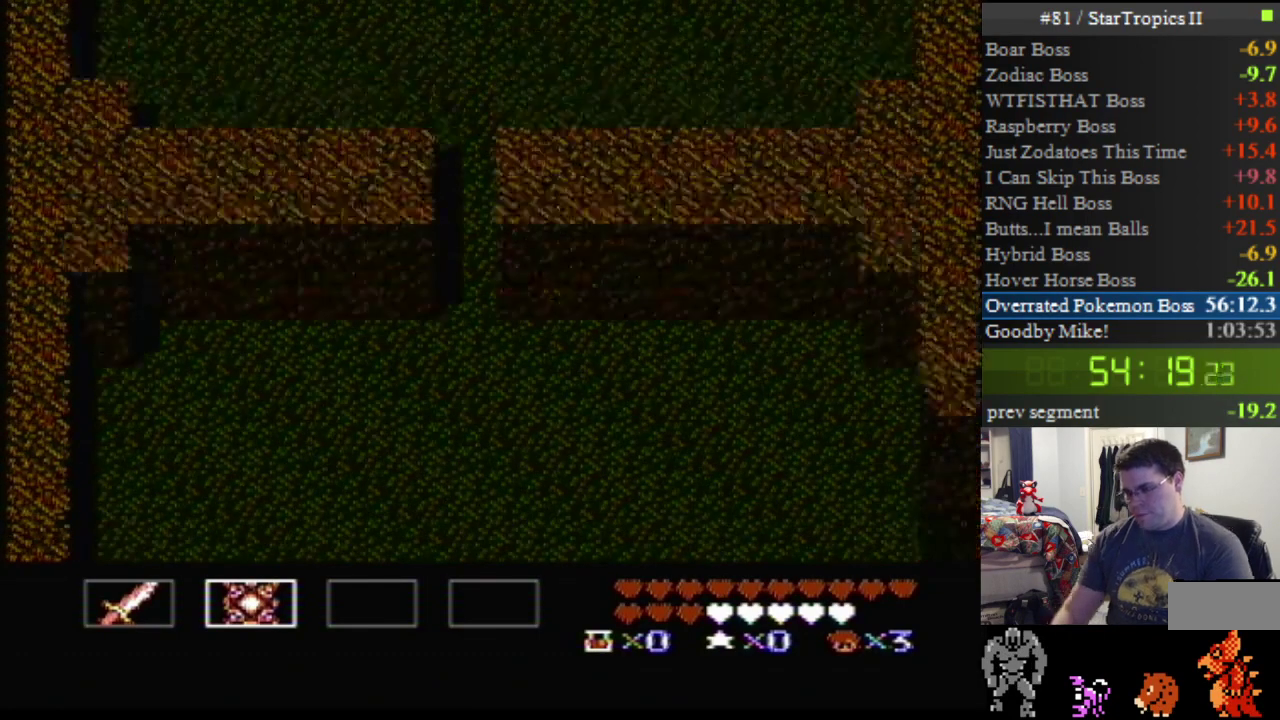
{"buttons": ["DPAD_LEFT"], "events": [[283, "DPAD_LEFT", "down"]]}
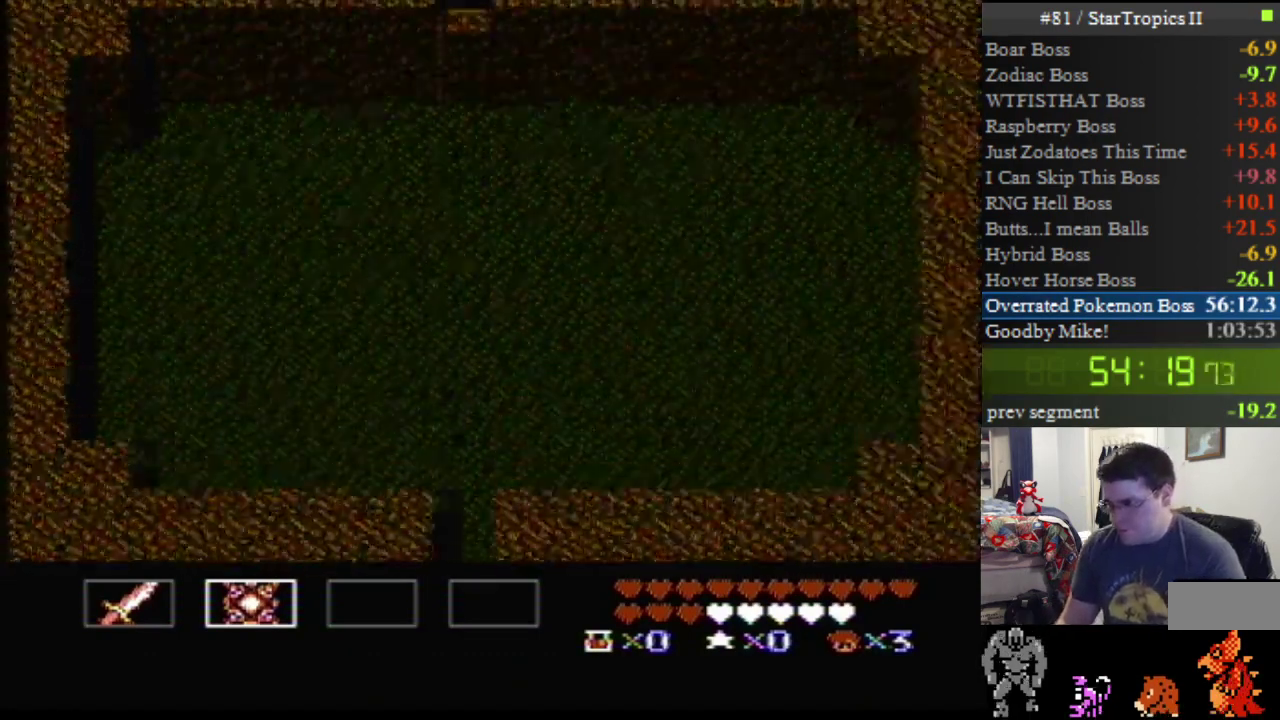
{"buttons": ["DPAD_LEFT"], "events": []}
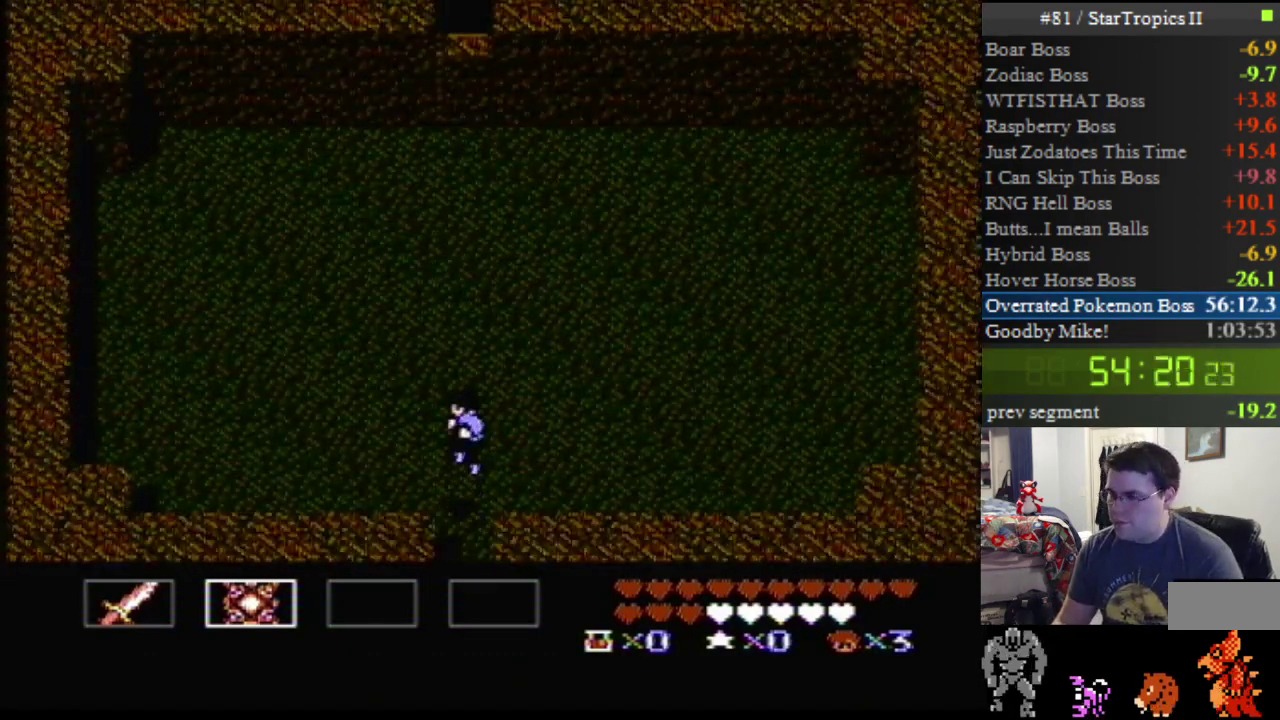
{"buttons": ["DPAD_LEFT"], "events": []}
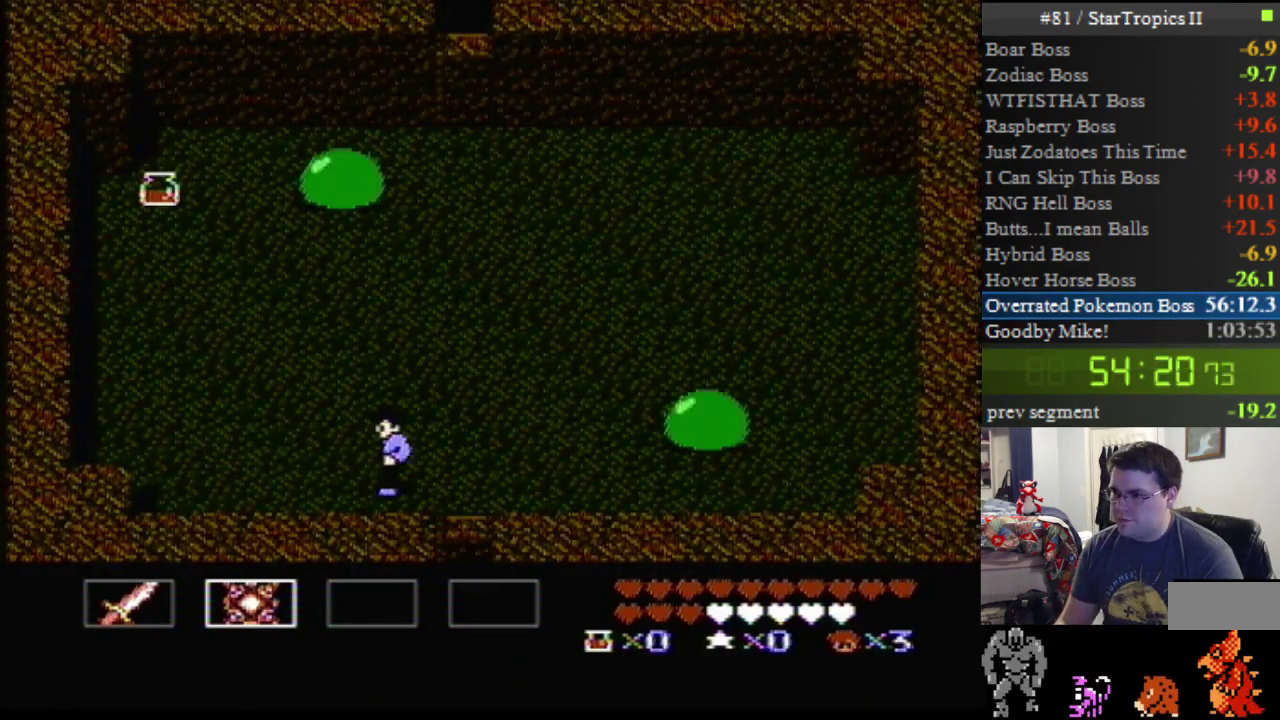
{"buttons": ["DPAD_UP", "DPAD_LEFT"], "events": [[250, "DPAD_UP", "down"]]}
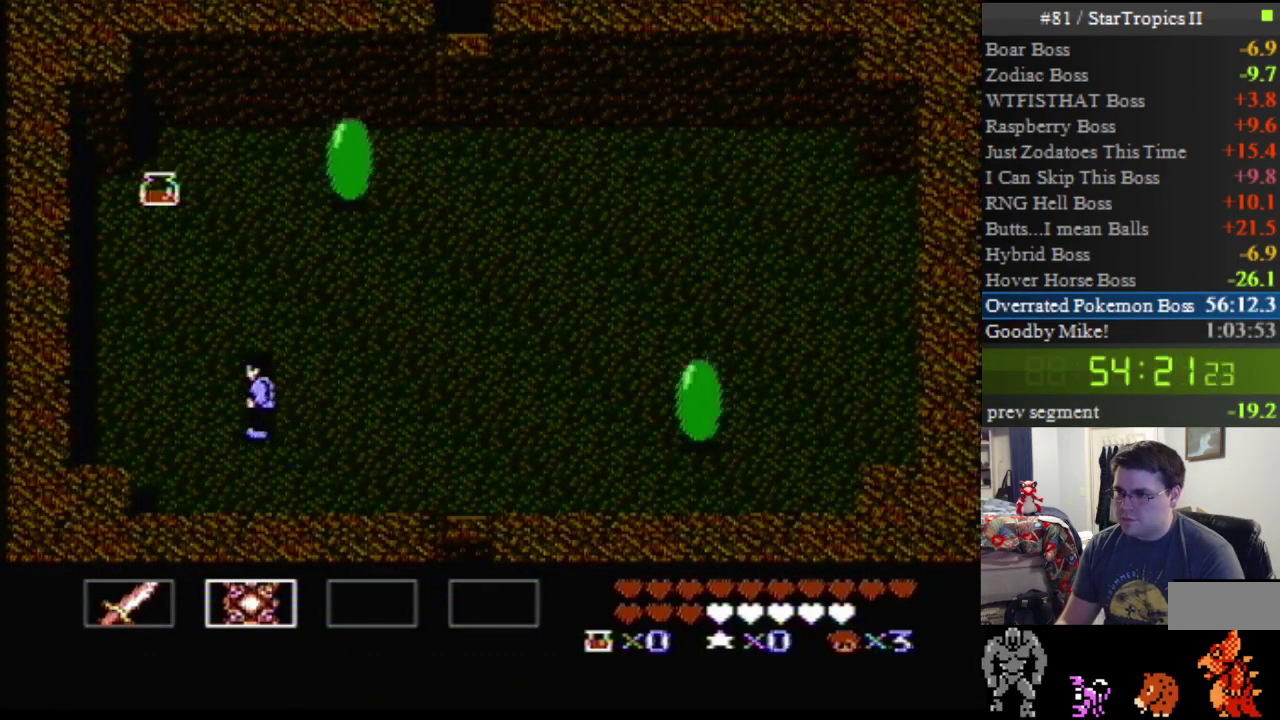
{"buttons": ["B"], "events": [[217, "DPAD_LEFT", "up"], [217, "DPAD_RIGHT", "down"], [250, "B", "down"], [400, "B", "up"], [467, "B", "down"], [467, "DPAD_RIGHT", "up"], [500, "DPAD_UP", "up"]]}
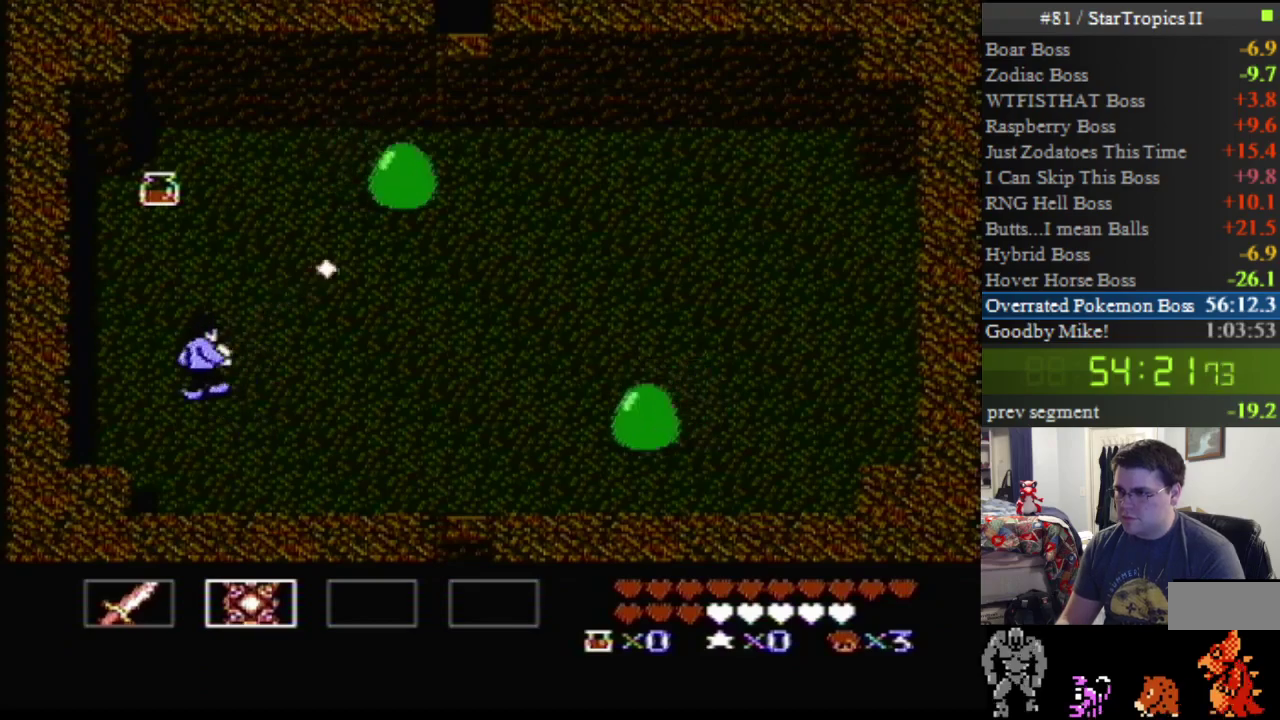
{"buttons": ["B"], "events": [[100, "B", "up"], [183, "B", "down"], [317, "B", "up"], [417, "B", "down"]]}
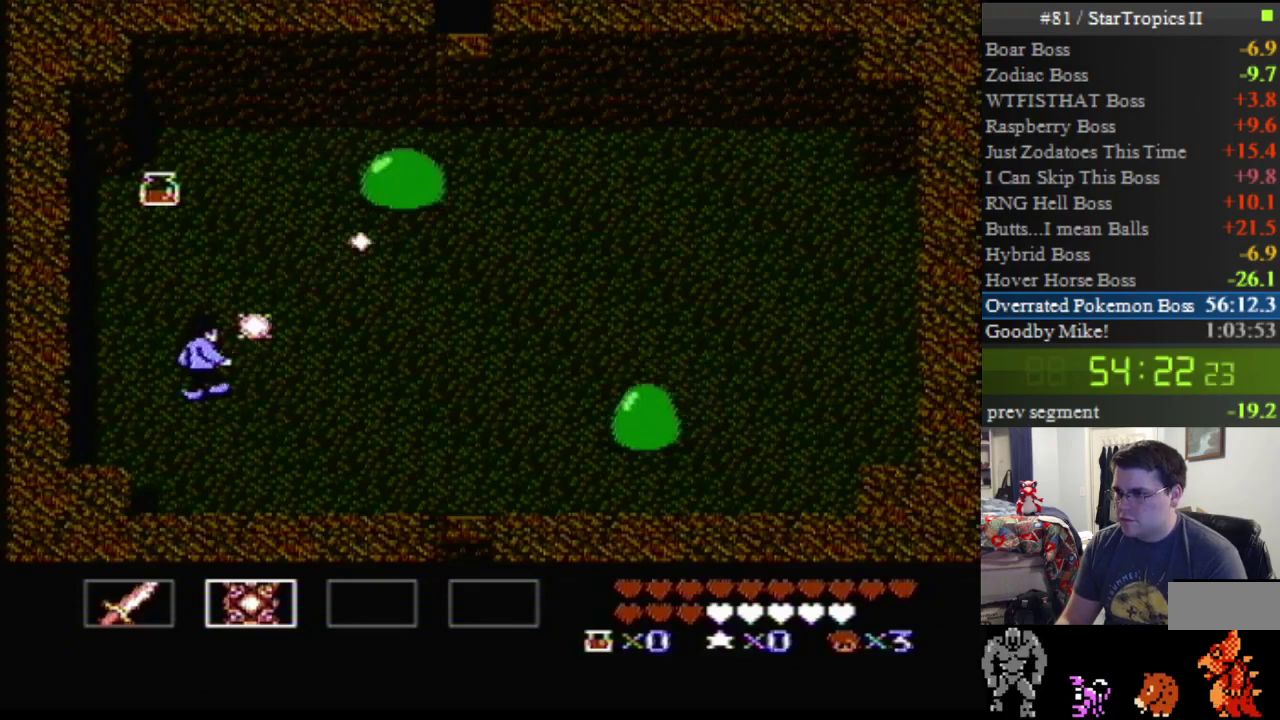
{"buttons": ["B"], "events": [[33, "B", "up"], [100, "B", "down"], [217, "B", "up"], [317, "B", "down"], [433, "B", "up"], [500, "B", "down"]]}
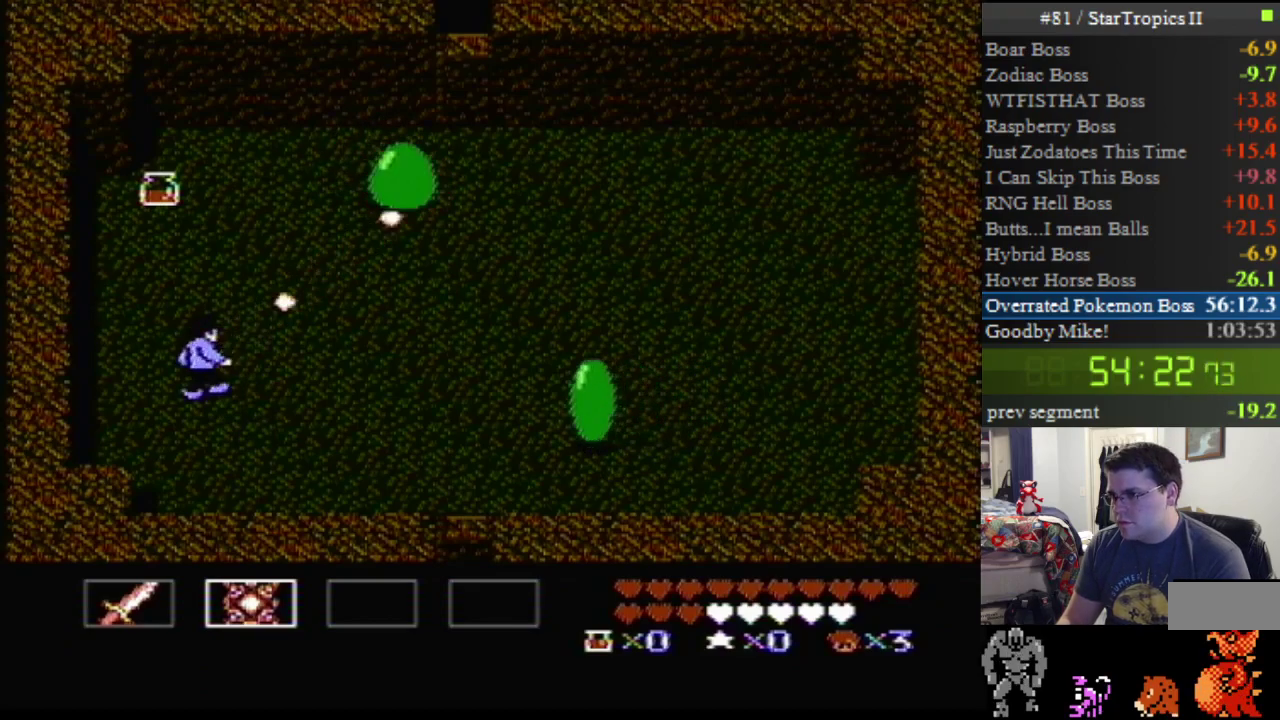
{"buttons": ["B"], "events": [[133, "B", "up"], [217, "B", "down"], [350, "B", "up"], [400, "B", "down"]]}
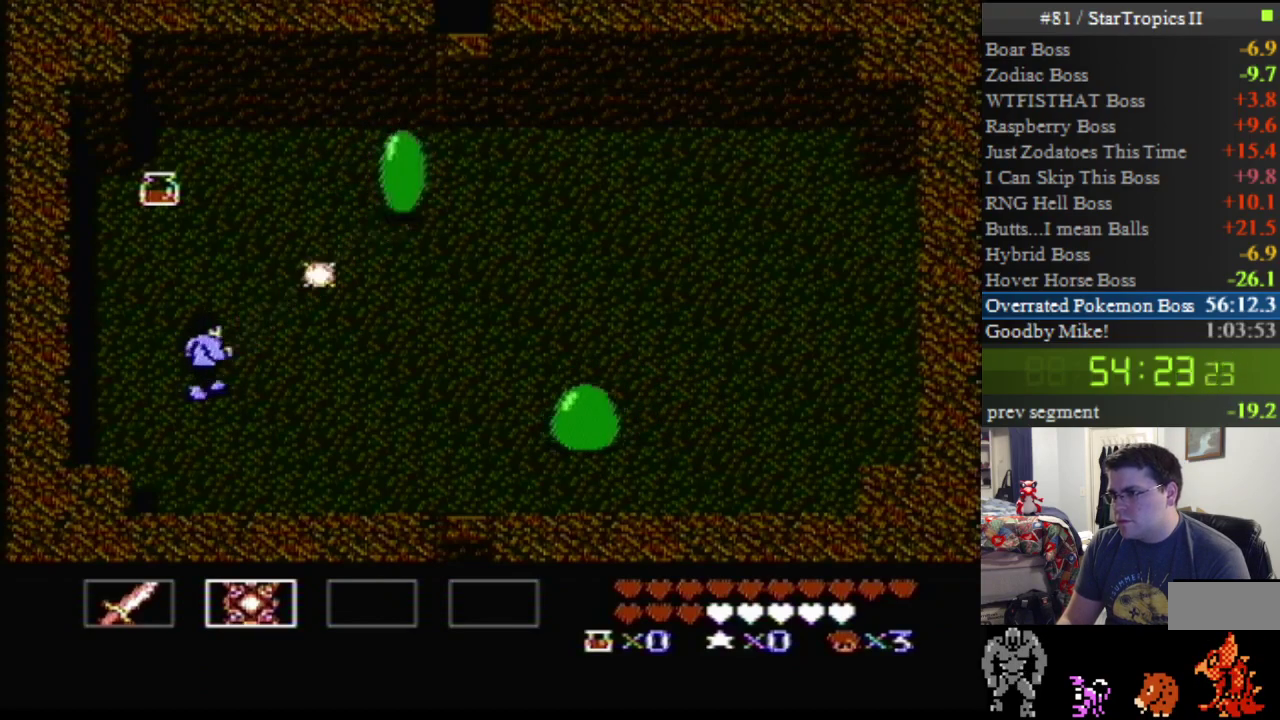
{"buttons": [], "events": [[33, "B", "up"], [100, "B", "down"], [233, "B", "up"], [300, "B", "down"], [450, "B", "up"]]}
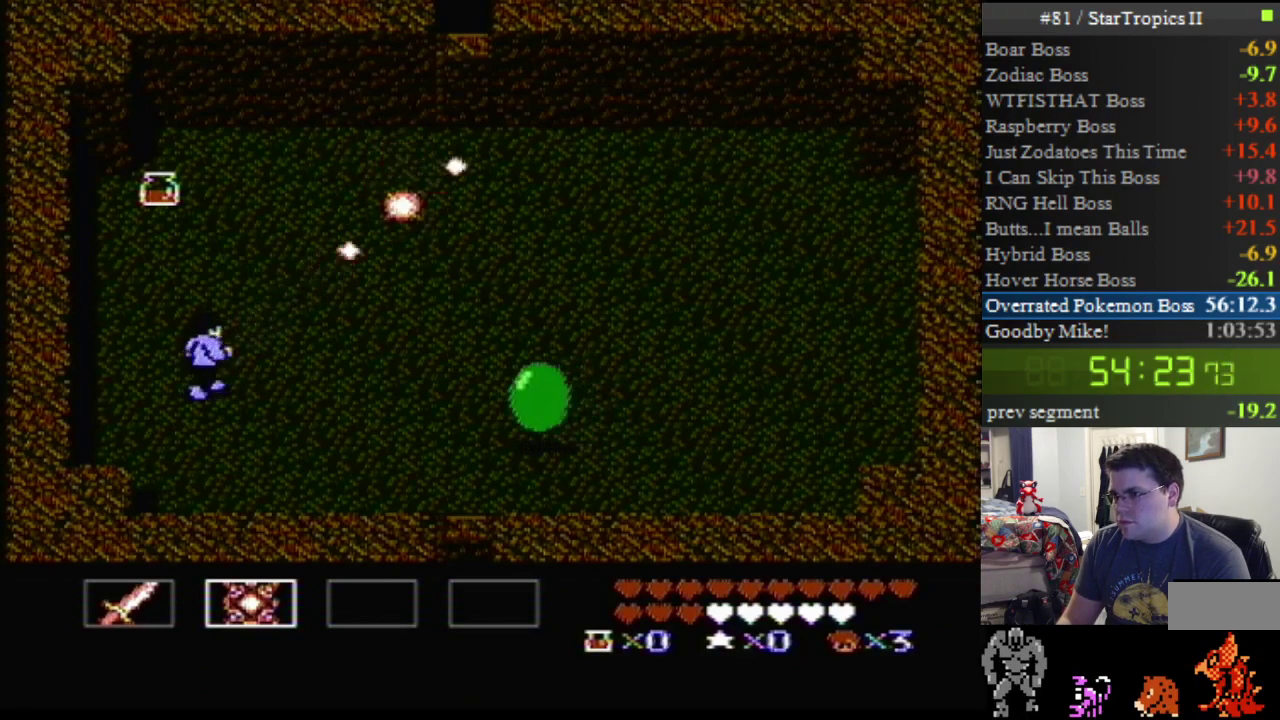
{"buttons": ["B"], "events": [[17, "B", "down"], [167, "B", "up"], [233, "B", "down"], [367, "B", "up"], [450, "B", "down"]]}
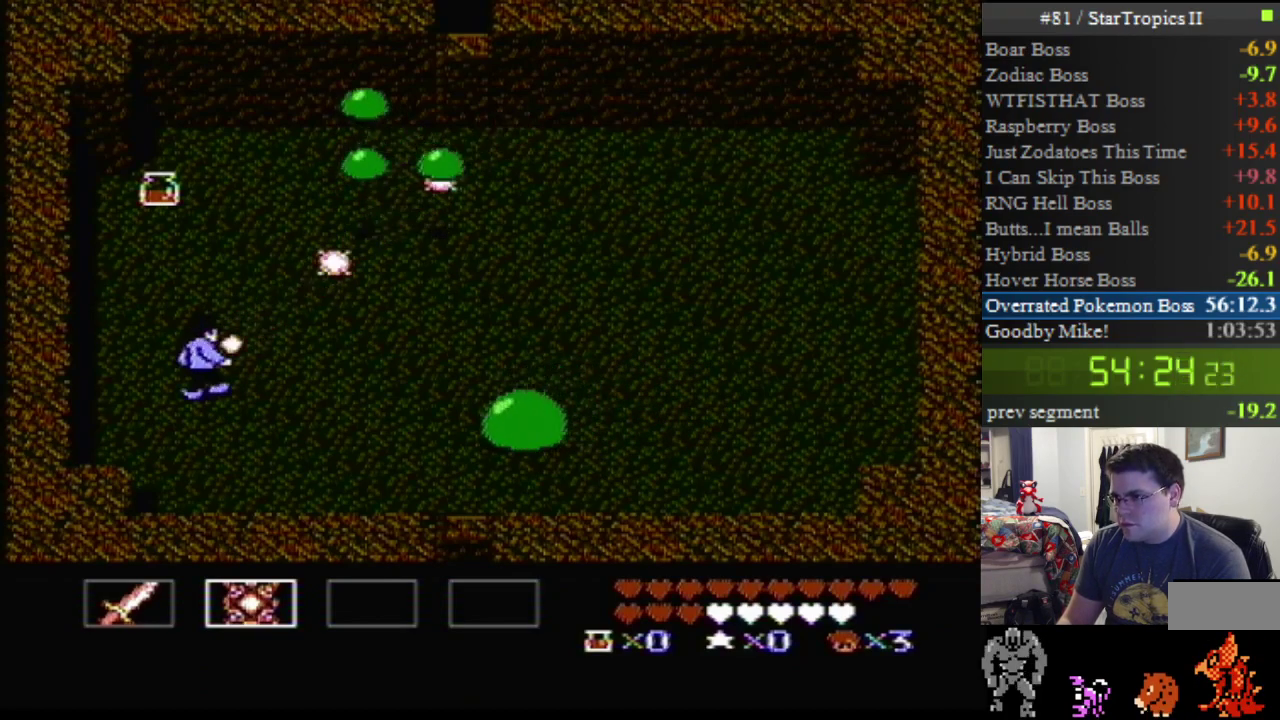
{"buttons": ["B"], "events": [[83, "B", "up"], [150, "B", "down"], [267, "B", "up"], [333, "B", "down"], [383, "B", "up"], [483, "B", "down"]]}
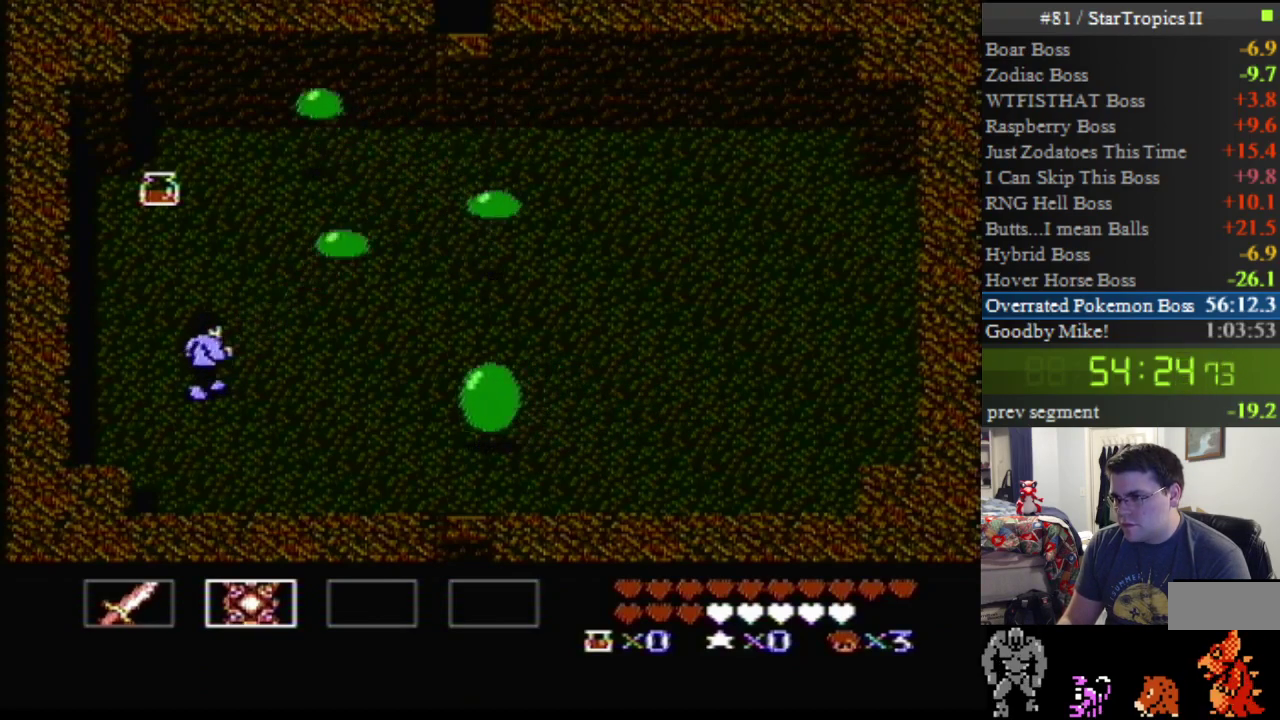
{"buttons": [], "events": [[117, "B", "up"], [167, "DPAD_UP", "down"], [300, "DPAD_UP", "up"]]}
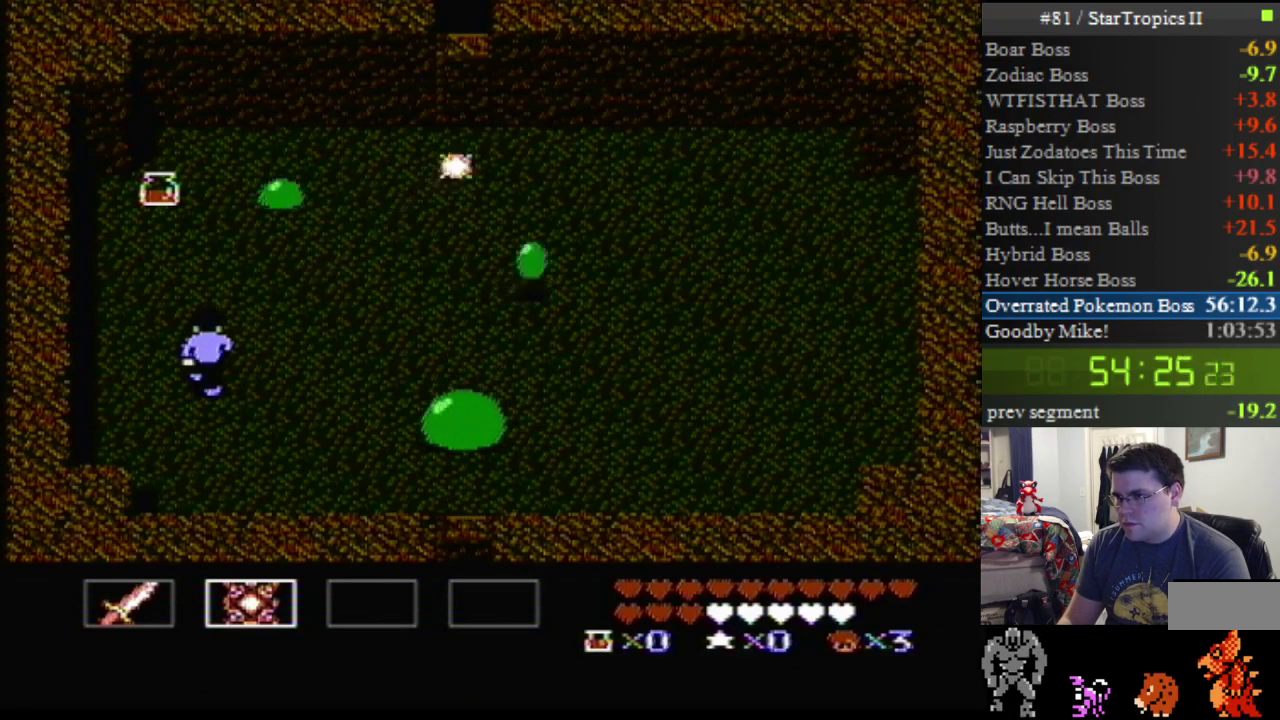
{"buttons": ["B"], "events": [[233, "DPAD_UP", "down"], [267, "B", "down"], [367, "DPAD_UP", "up"]]}
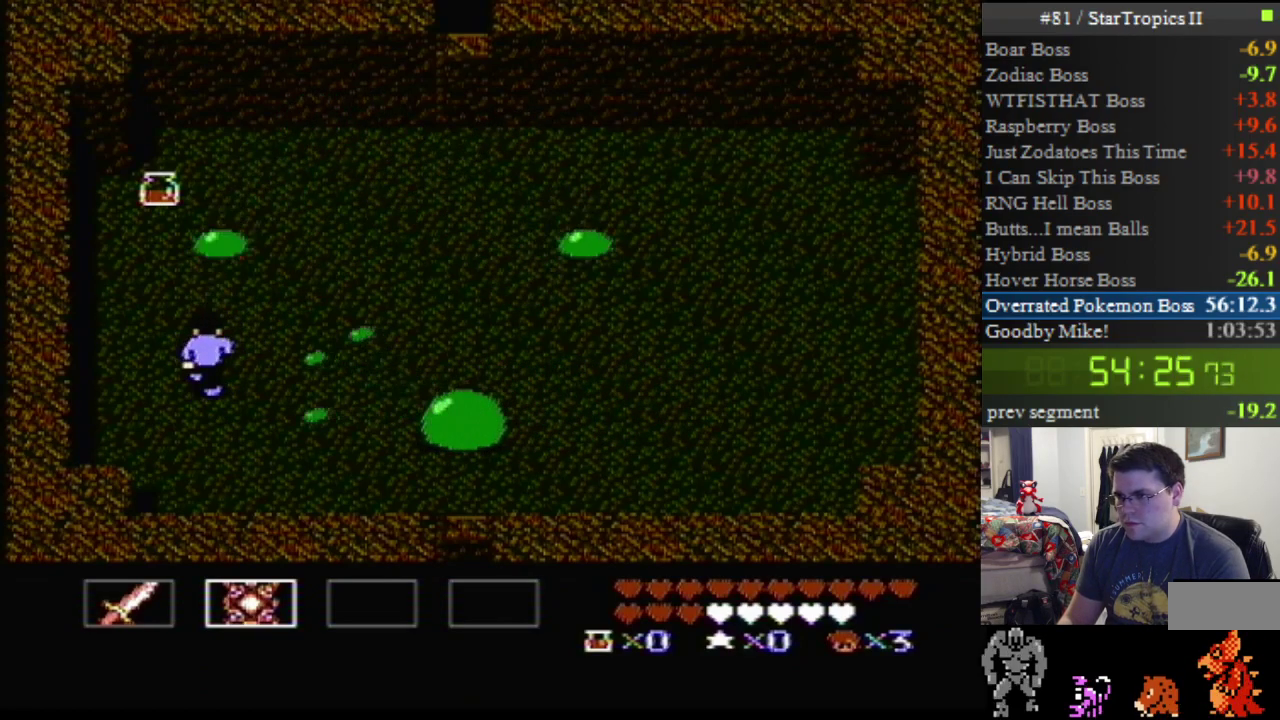
{"buttons": ["A", "DPAD_DOWN", "DPAD_LEFT"], "events": [[50, "B", "up"], [117, "DPAD_LEFT", "down"], [133, "A", "down"], [367, "DPAD_DOWN", "down"]]}
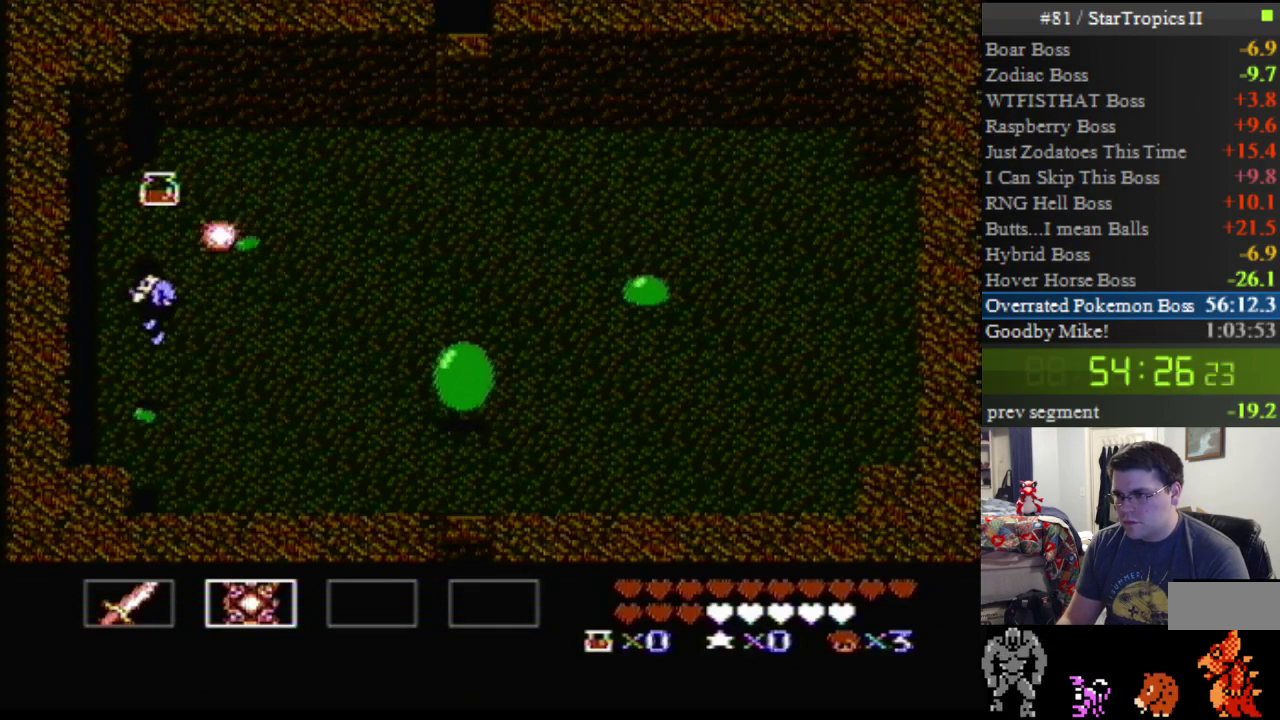
{"buttons": ["DPAD_UP", "DPAD_RIGHT"], "events": [[83, "A", "up"], [167, "DPAD_DOWN", "up"], [200, "DPAD_LEFT", "up"], [267, "DPAD_RIGHT", "down"], [300, "DPAD_UP", "down"]]}
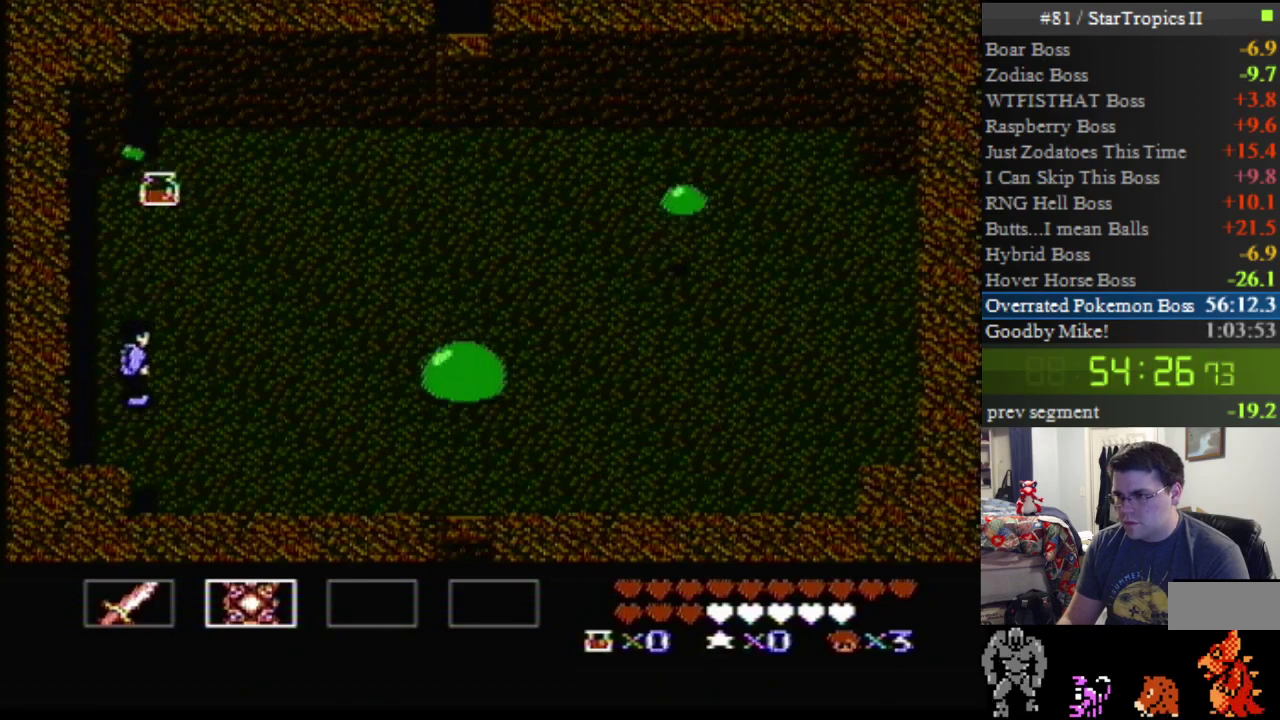
{"buttons": ["B"], "events": [[167, "DPAD_UP", "up"], [200, "B", "down"], [333, "DPAD_RIGHT", "up"]]}
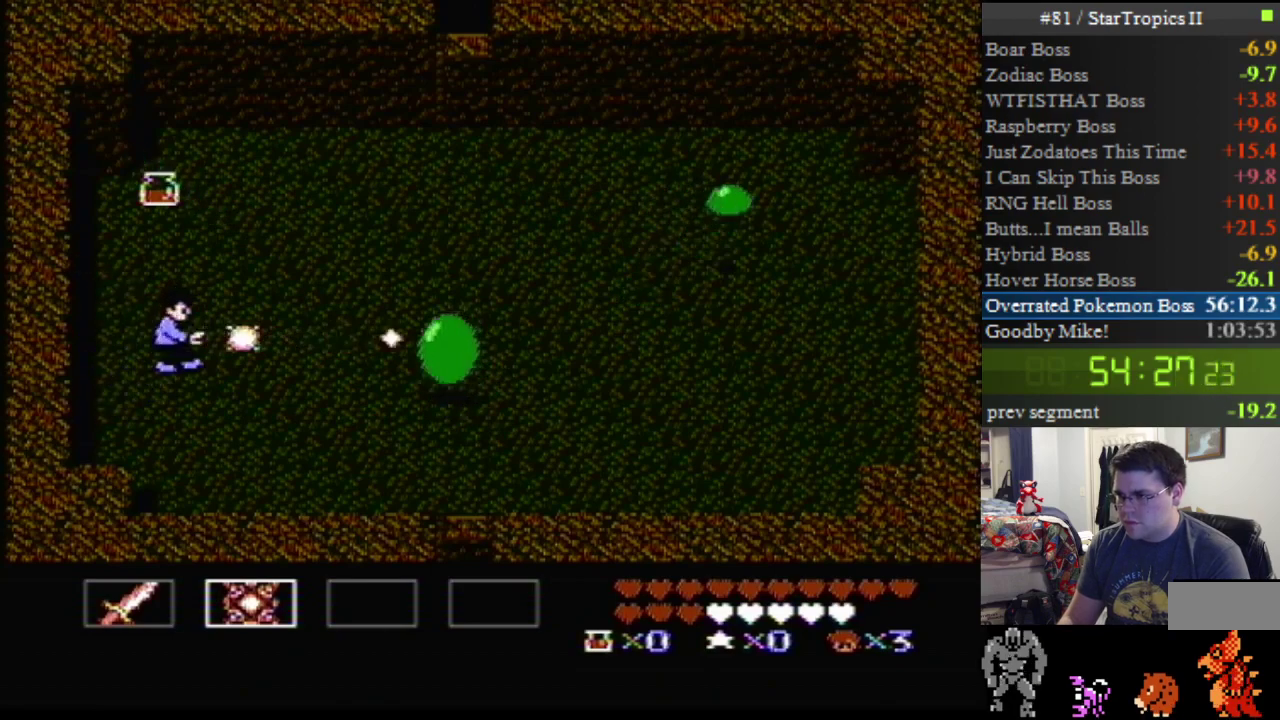
{"buttons": ["DPAD_DOWN", "DPAD_LEFT"], "events": [[50, "B", "up"], [117, "B", "down"], [233, "B", "up"], [300, "DPAD_DOWN", "down"], [333, "DPAD_LEFT", "down"]]}